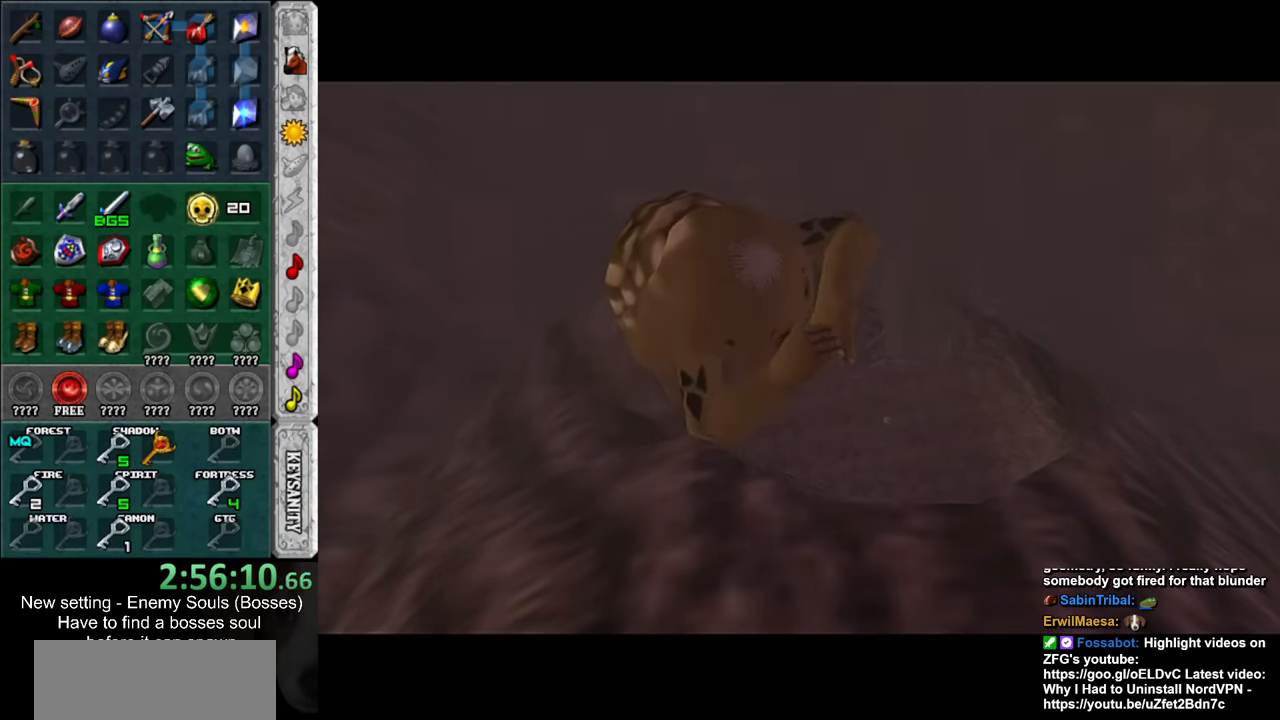
Gameplay with a controller (Nintendo layout); each line is a JSON object with the inputs held at the frame after it. "events" lists button and stick changes between this image and that frame as [ms after this image, input, new state], when the widget could be followed in between. Not read: L3 R3.
{"buttons": [], "left_stick": "center", "right_stick": "center", "events": [[333, "X", "down"], [417, "X", "up"]]}
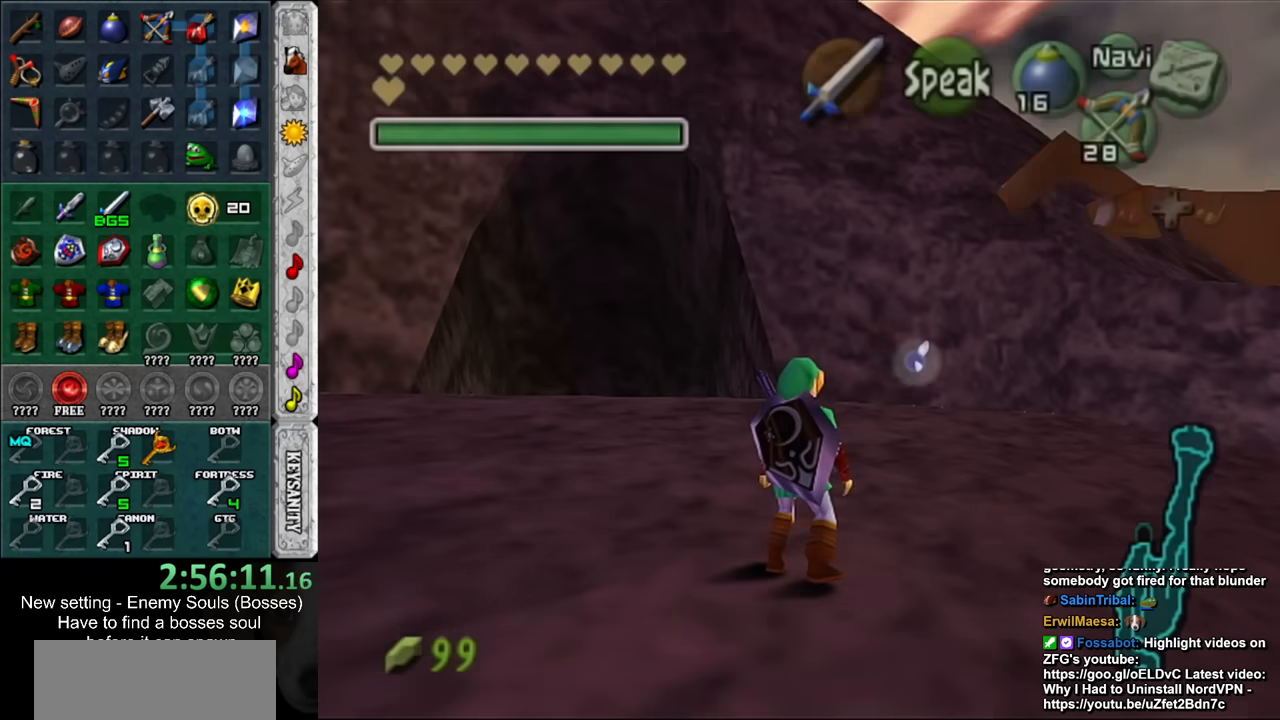
{"buttons": [], "left_stick": "center", "right_stick": "center", "events": []}
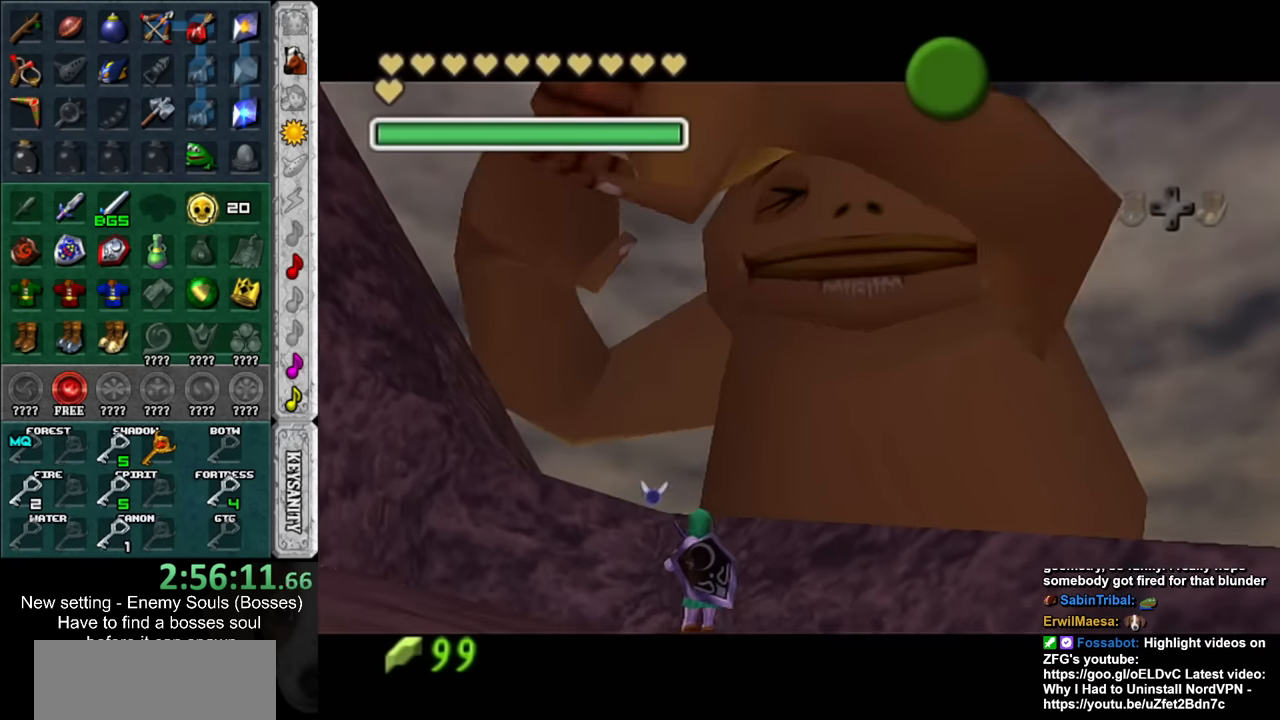
{"buttons": [], "left_stick": "center", "right_stick": "center", "events": [[183, "A", "down"], [183, "B", "down"], [267, "A", "up"], [267, "B", "up"], [367, "A", "down"], [367, "B", "down"], [417, "B", "up"], [450, "A", "up"]]}
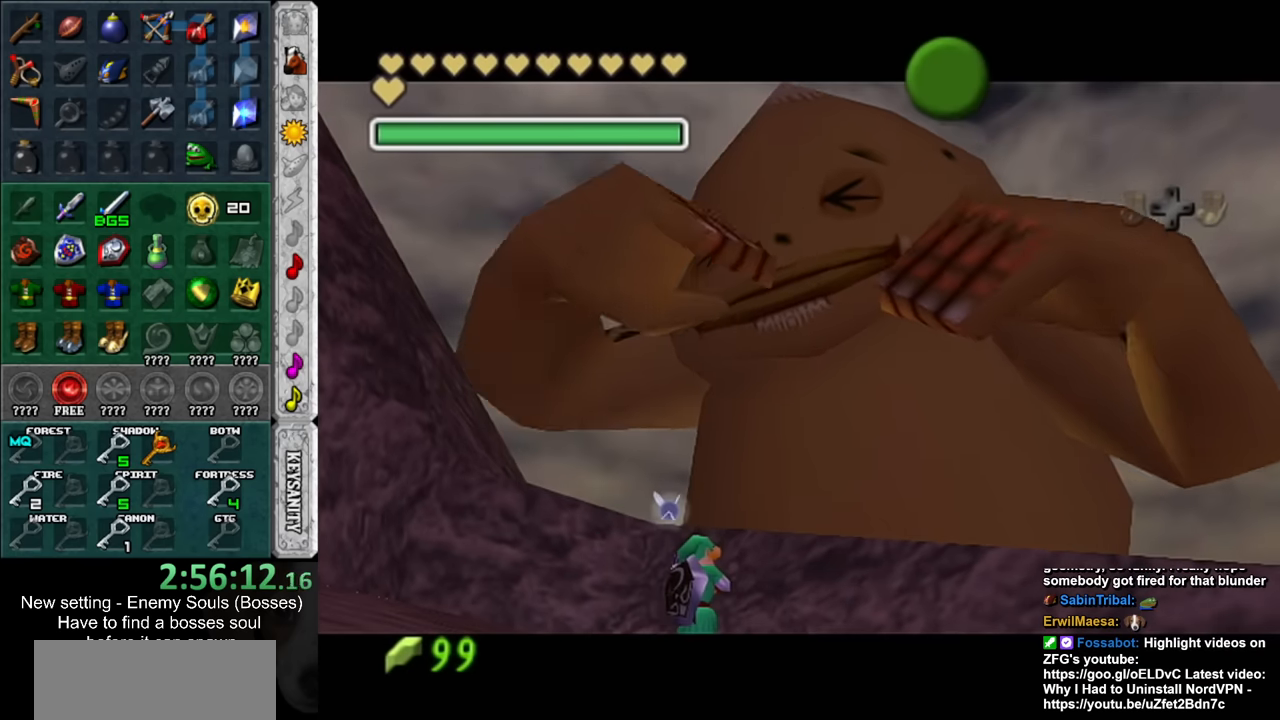
{"buttons": [], "left_stick": "center", "right_stick": "center", "events": [[17, "A", "down"], [17, "B", "down"], [83, "A", "up"], [83, "B", "up"], [167, "A", "down"], [200, "B", "down"], [267, "A", "up"], [267, "B", "up"], [367, "A", "down"], [367, "B", "down"], [417, "A", "up"], [417, "B", "up"]]}
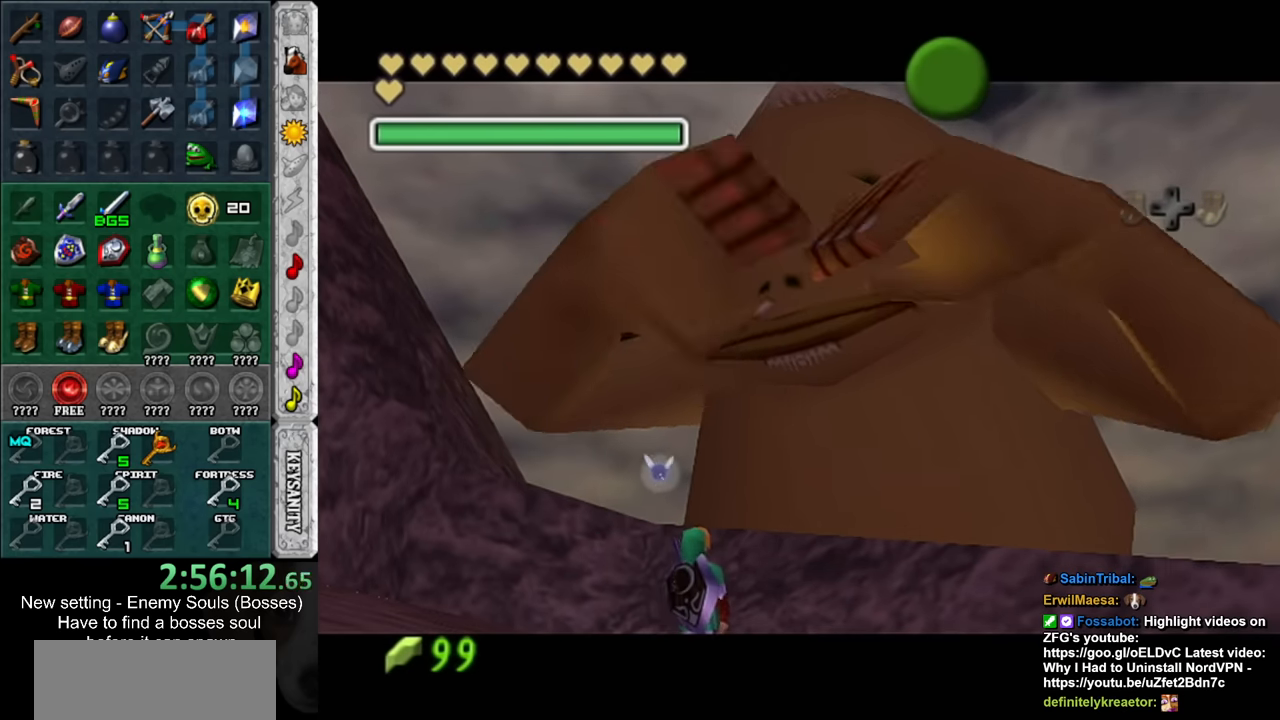
{"buttons": [], "left_stick": "center", "right_stick": "center", "events": [[17, "A", "down"], [17, "B", "down"], [83, "A", "up"], [83, "B", "up"], [200, "A", "down"], [200, "B", "down"], [233, "A", "up"], [233, "B", "up"], [383, "A", "down"], [383, "B", "down"], [417, "A", "up"], [417, "B", "up"]]}
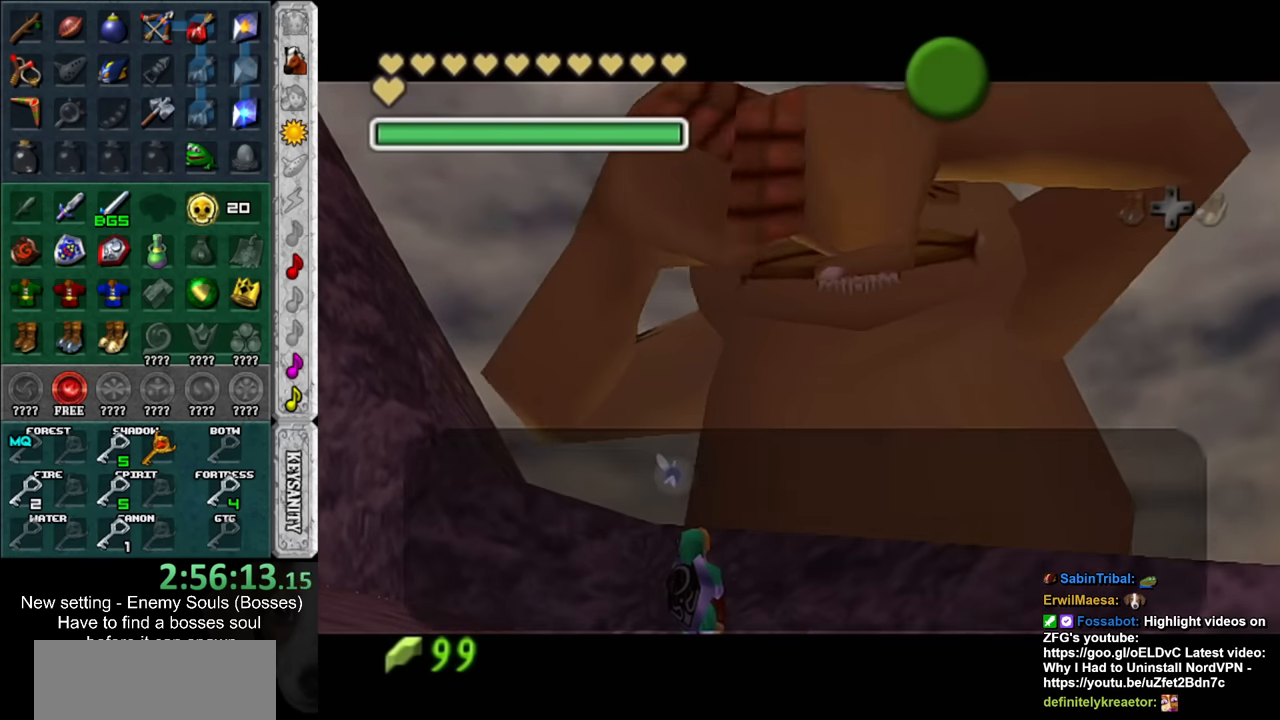
{"buttons": ["A", "B"], "left_stick": "center", "right_stick": "center", "events": [[17, "A", "down"], [17, "B", "down"], [83, "A", "up"], [83, "B", "up"], [167, "A", "down"], [167, "B", "down"], [233, "A", "up"], [233, "B", "up"], [333, "A", "down"], [333, "B", "down"], [383, "A", "up"], [383, "B", "up"], [483, "A", "down"], [483, "B", "down"]]}
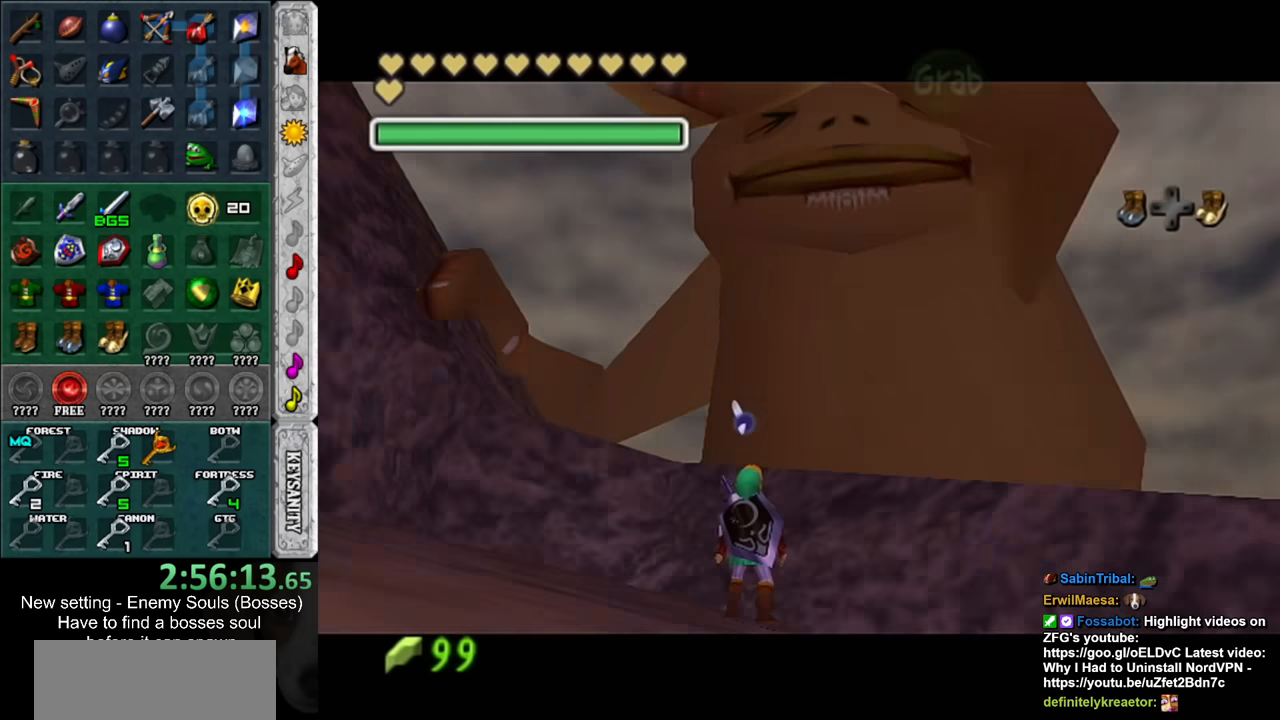
{"buttons": [], "left_stick": "center", "right_stick": "center", "events": [[17, "B", "up"], [50, "A", "up"], [150, "A", "down"], [200, "A", "up"]]}
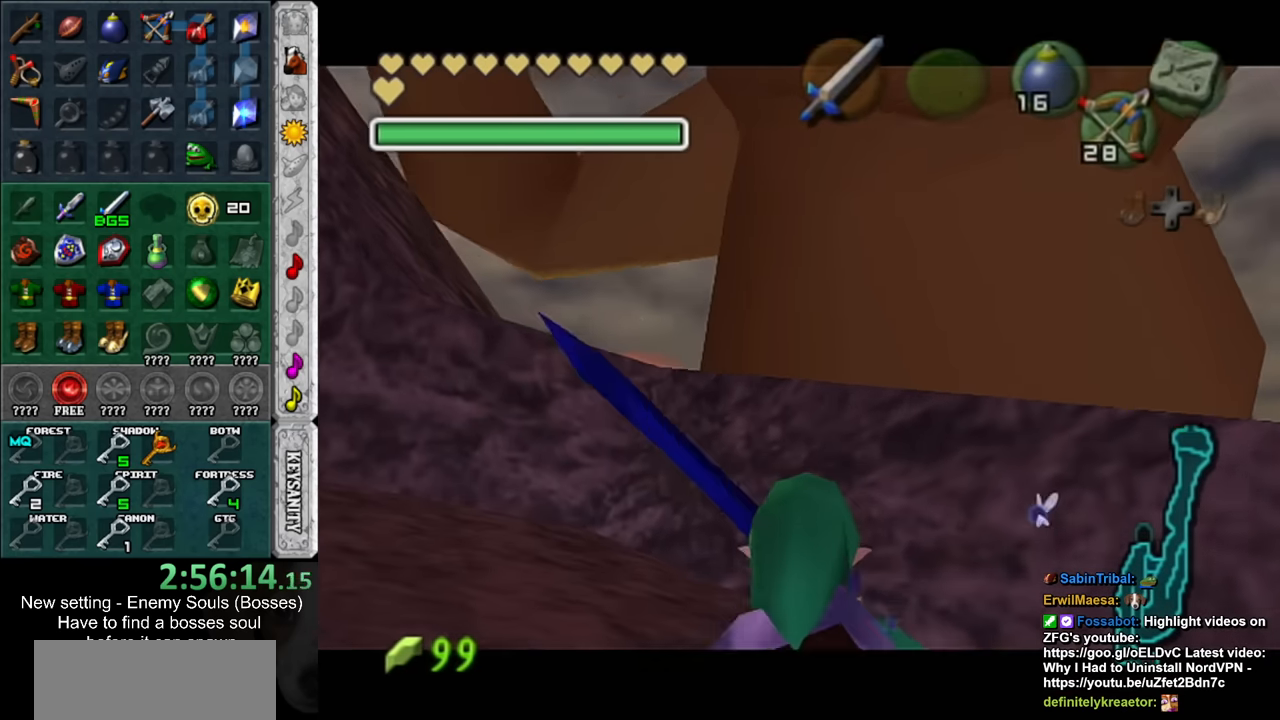
{"buttons": [], "left_stick": "center", "right_stick": "center", "events": [[400, "A", "down"], [400, "B", "down"], [450, "A", "up"], [483, "B", "up"]]}
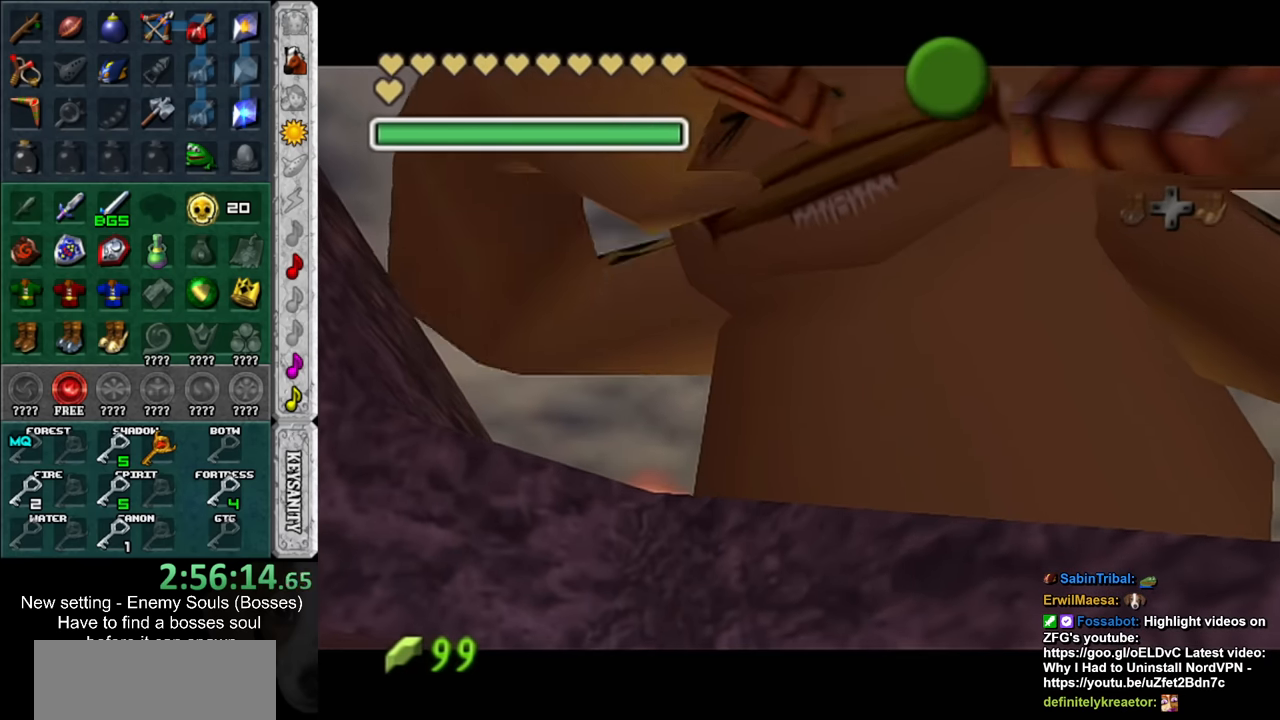
{"buttons": [], "left_stick": "center", "right_stick": "center", "events": [[50, "B", "down"], [83, "A", "down"], [150, "A", "up"], [150, "B", "up"], [233, "A", "down"], [233, "B", "down"], [300, "A", "up"], [300, "B", "up"], [417, "A", "down"], [417, "B", "down"], [483, "A", "up"], [483, "B", "up"]]}
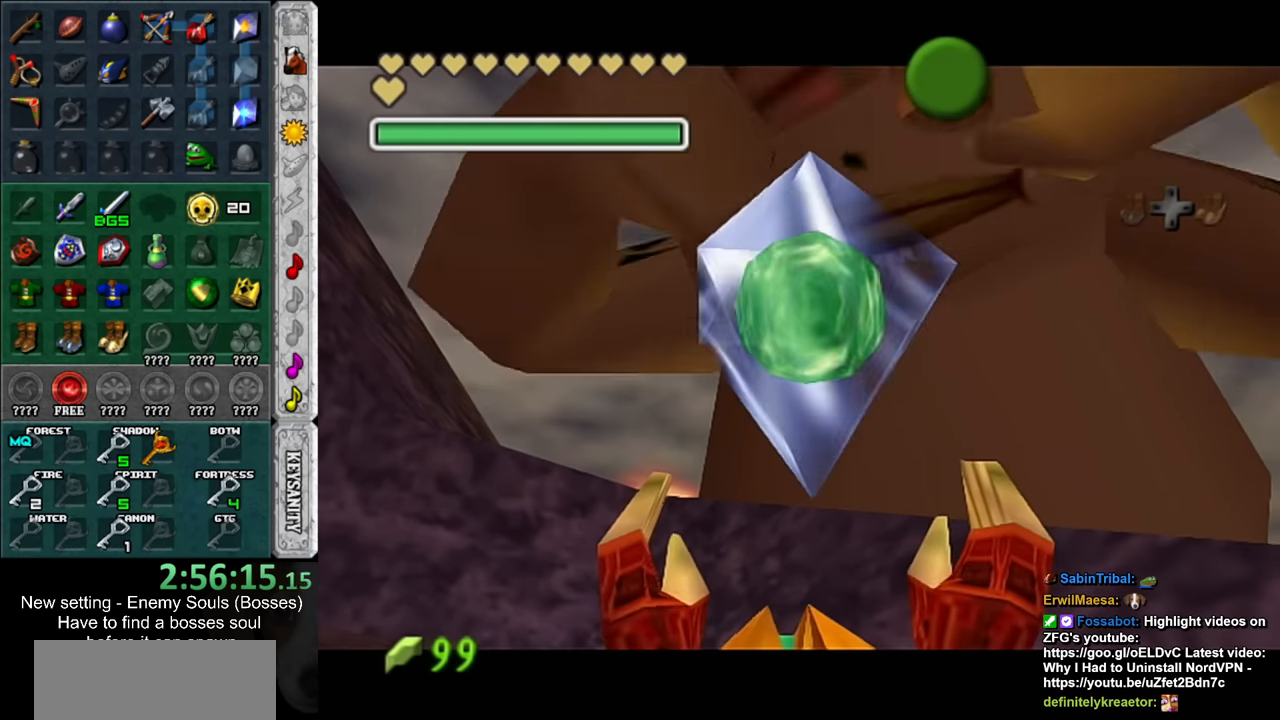
{"buttons": [], "left_stick": "center", "right_stick": "center", "events": [[83, "A", "down"], [83, "B", "down"], [133, "A", "up"], [167, "B", "up"]]}
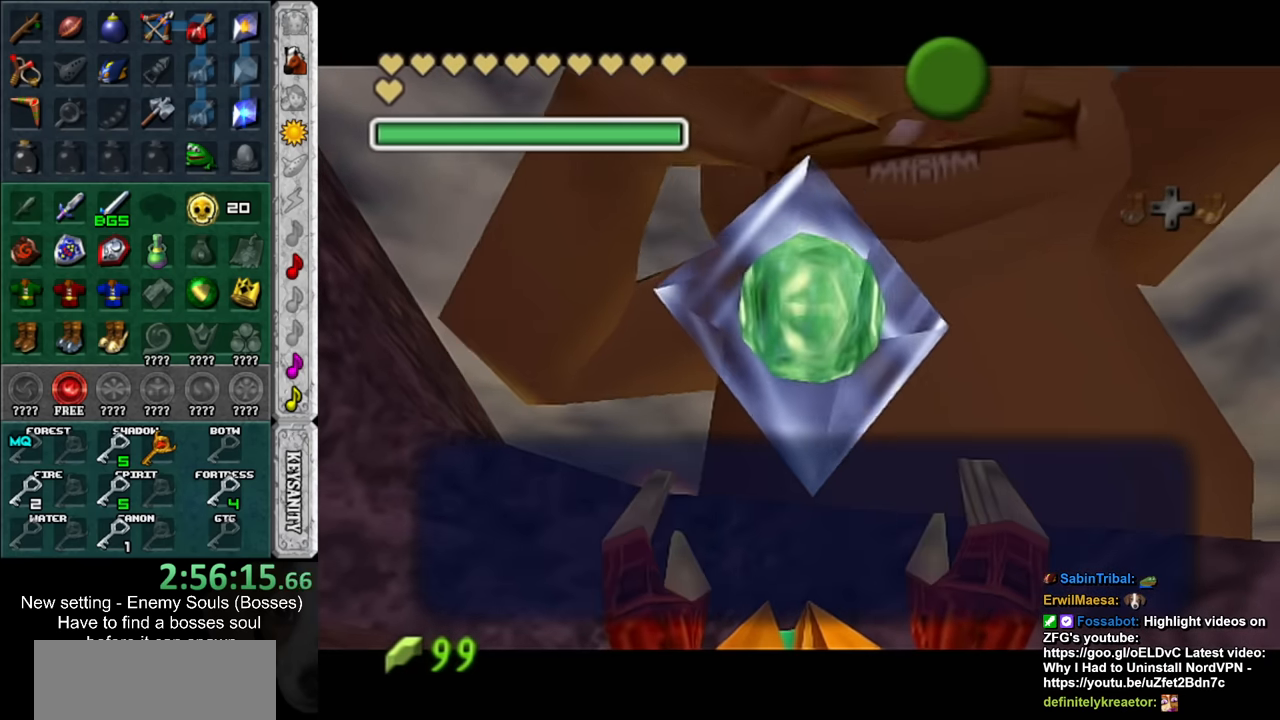
{"buttons": [], "left_stick": "center", "right_stick": "center", "events": [[50, "A", "down"], [133, "A", "up"]]}
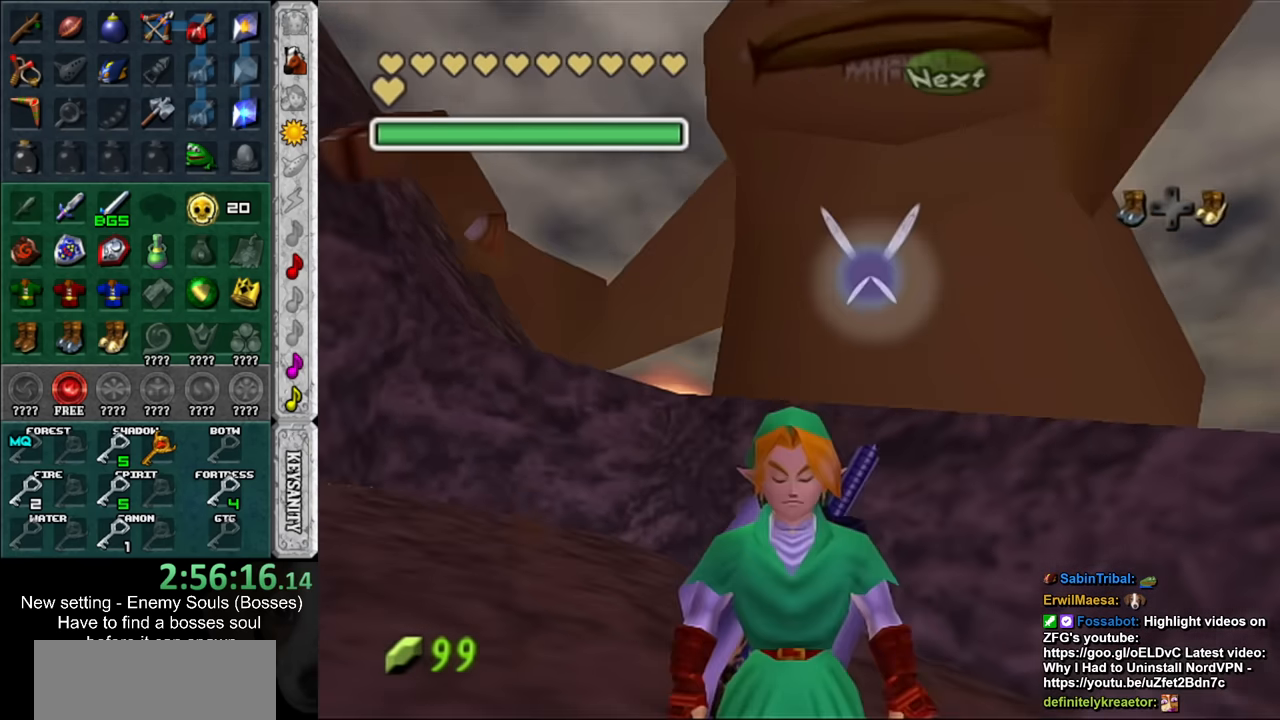
{"buttons": [], "left_stick": "center", "right_stick": "center", "events": [[17, "left_stick", "up"], [117, "START", "down"], [117, "left_stick", "center"], [233, "START", "up"], [300, "START", "down"], [417, "START", "up"]]}
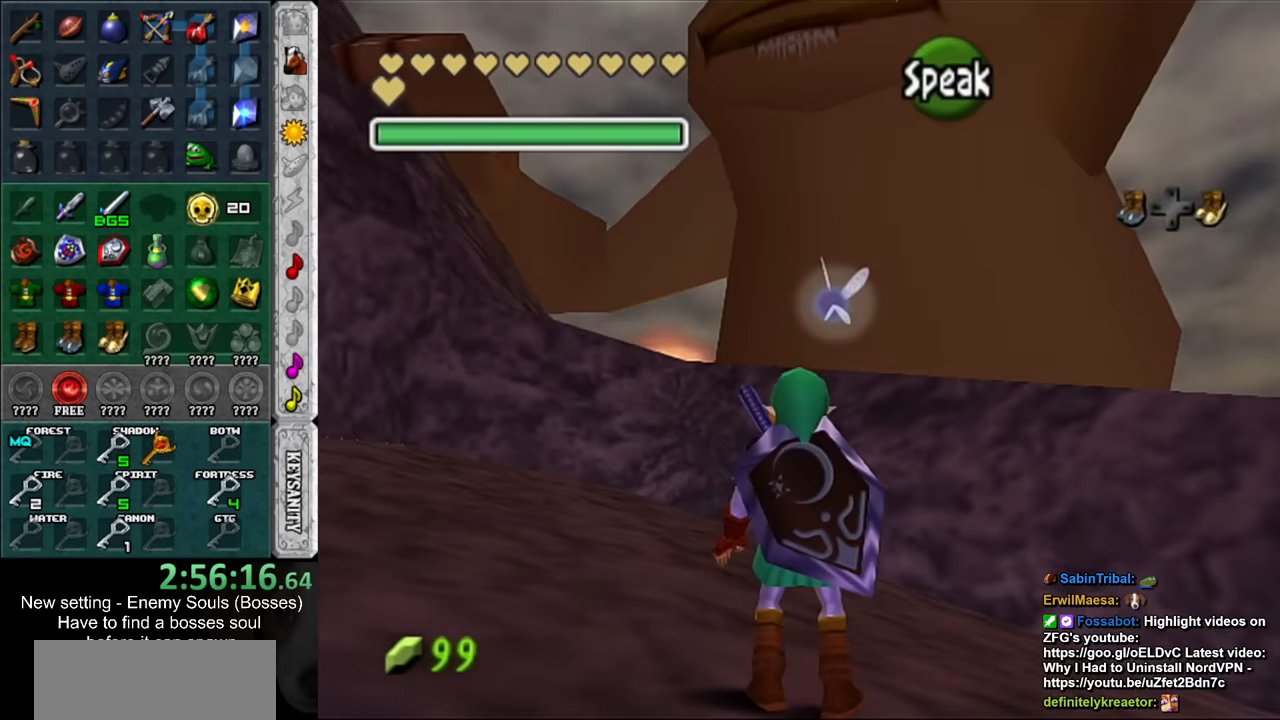
{"buttons": [], "left_stick": "center", "right_stick": "center", "events": []}
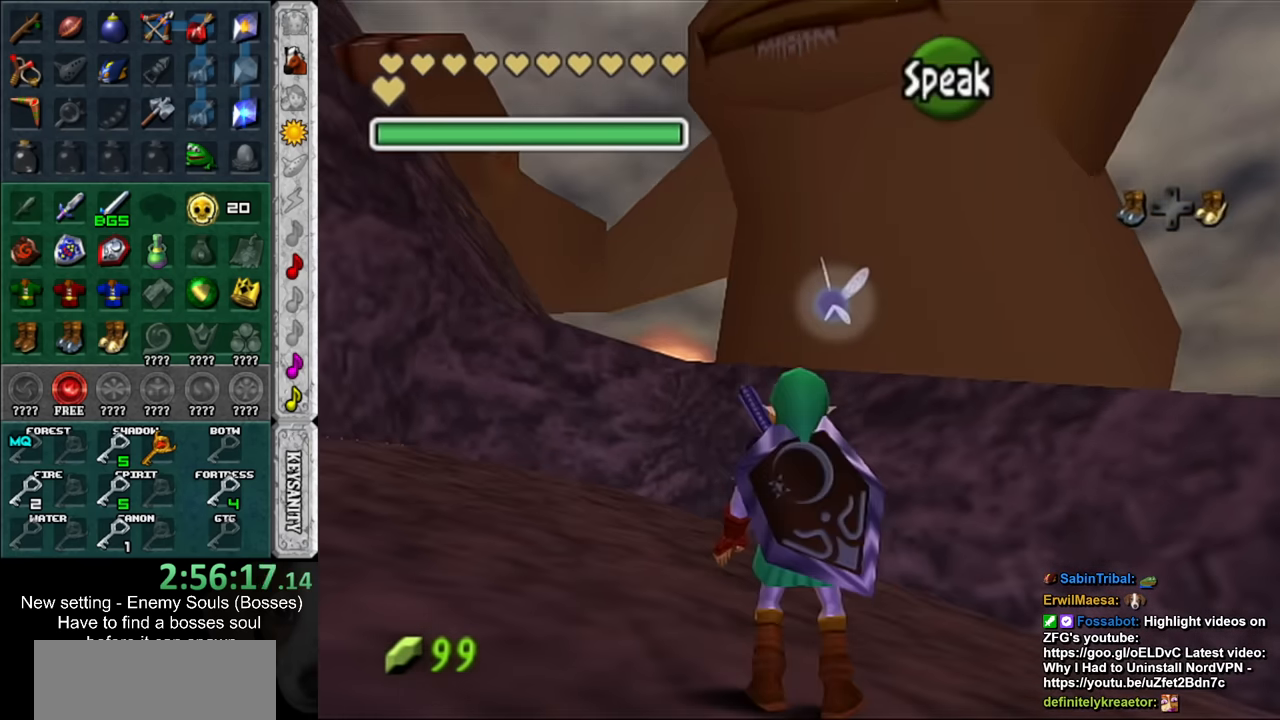
{"buttons": [], "left_stick": "center", "right_stick": "center", "events": []}
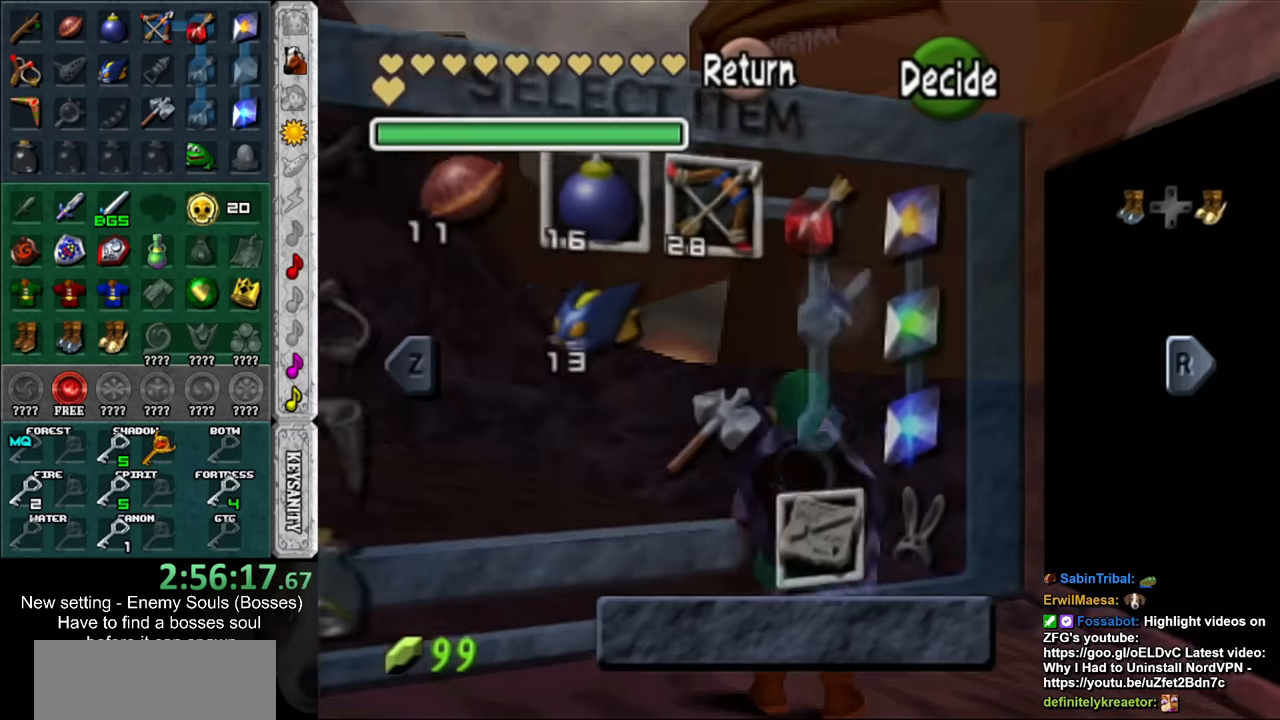
{"buttons": [], "left_stick": "down-right", "right_stick": "center", "events": [[416, "left_stick", "down-right"]]}
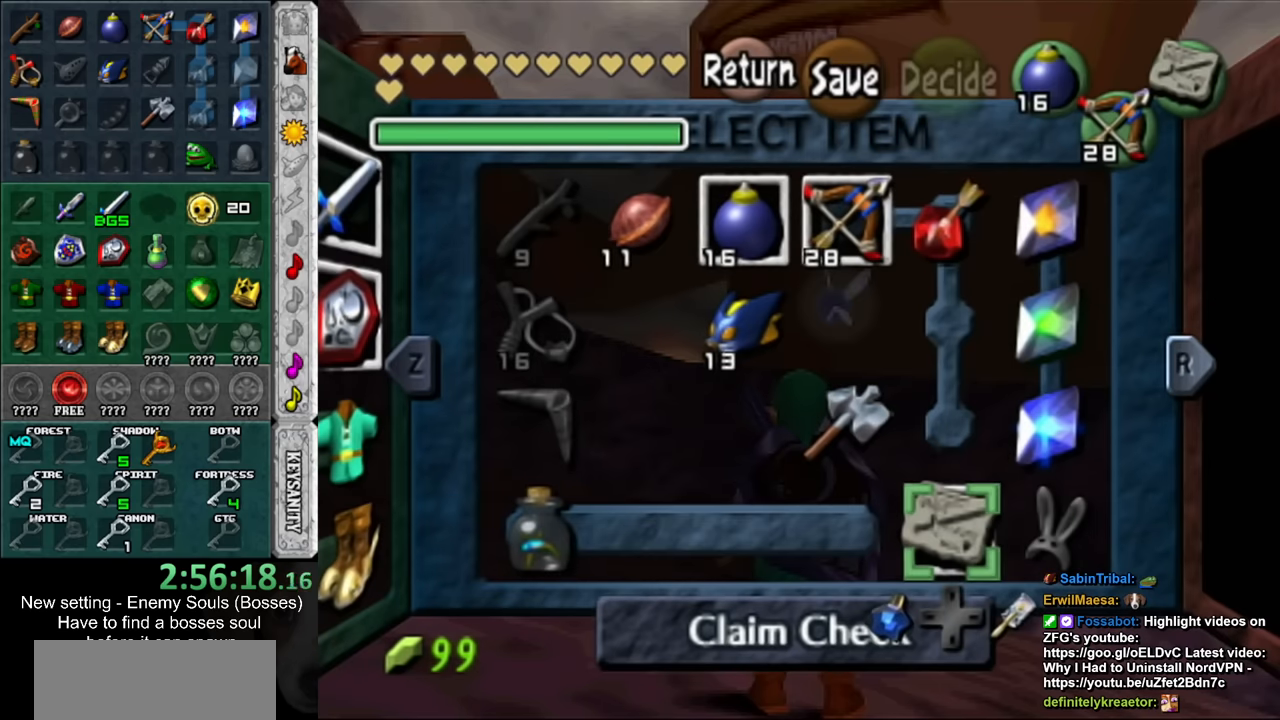
{"buttons": [], "left_stick": "center", "right_stick": "center", "events": [[16, "left_stick", "center"], [233, "DPAD_RIGHT", "down"], [366, "DPAD_RIGHT", "up"]]}
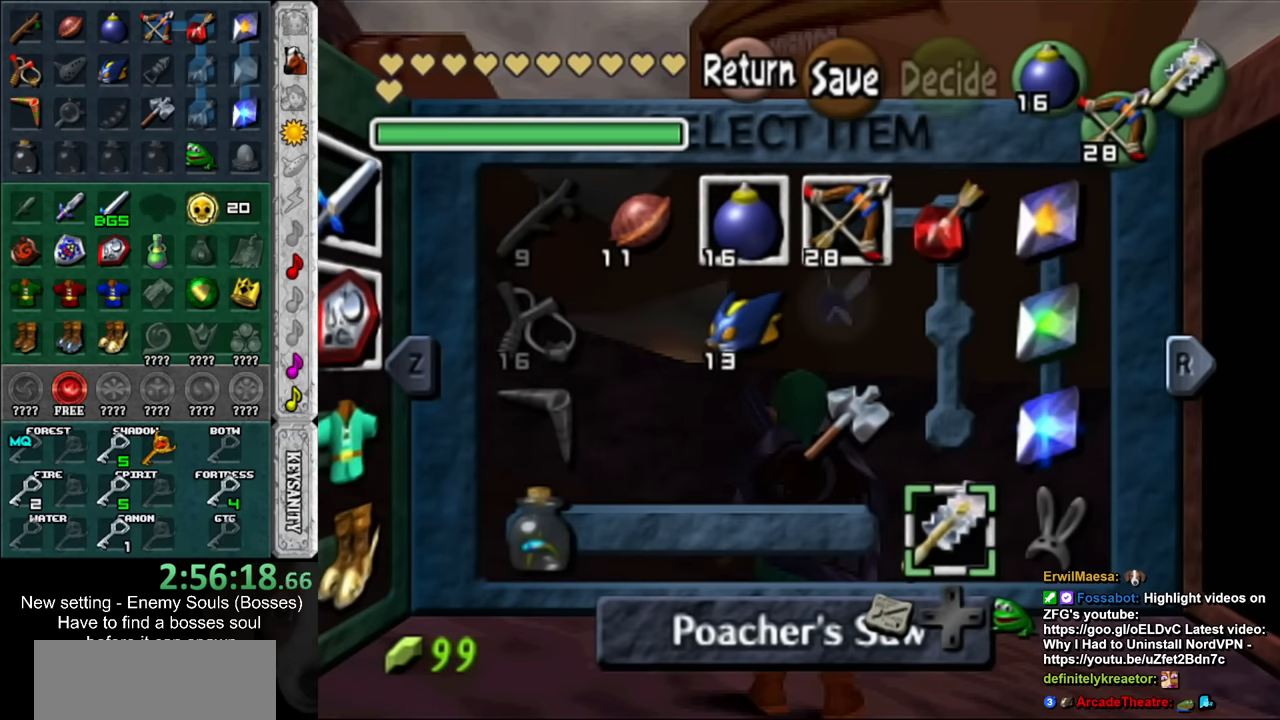
{"buttons": [], "left_stick": "center", "right_stick": "center", "events": [[83, "DPAD_LEFT", "down"], [166, "DPAD_LEFT", "up"], [266, "DPAD_LEFT", "down"], [383, "DPAD_LEFT", "up"]]}
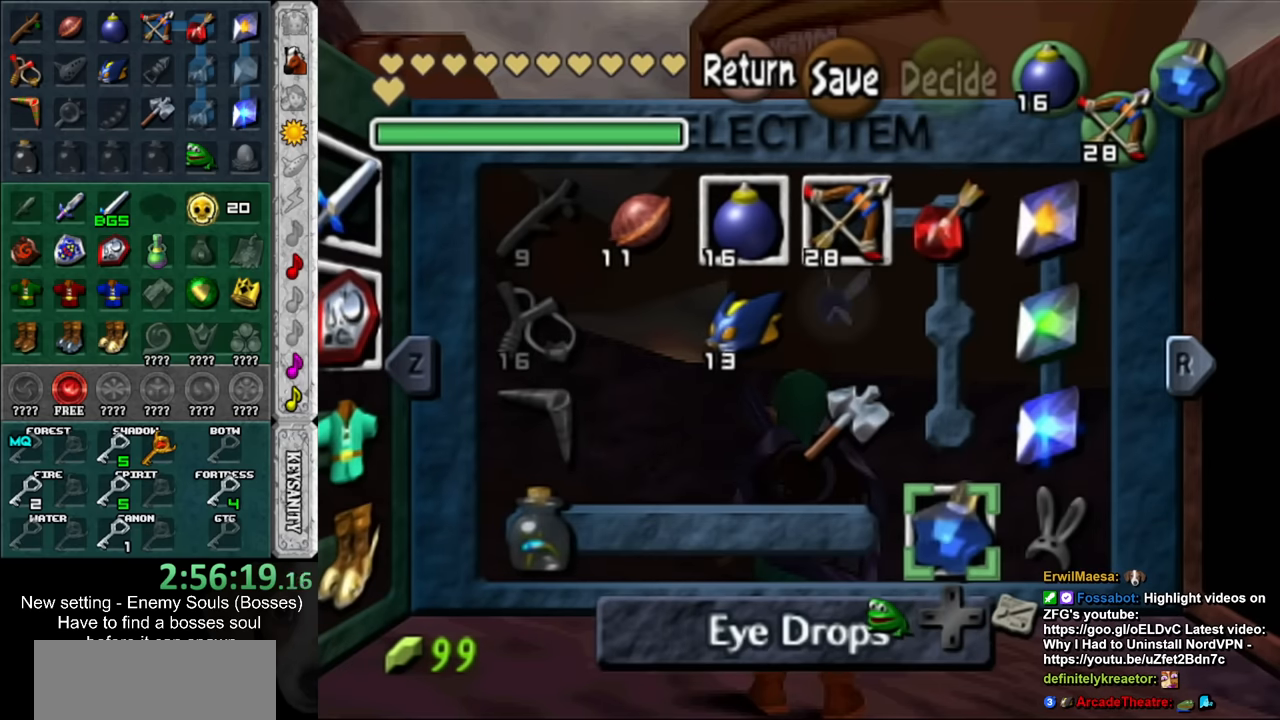
{"buttons": [], "left_stick": "center", "right_stick": "center", "events": [[166, "START", "down"], [266, "START", "up"]]}
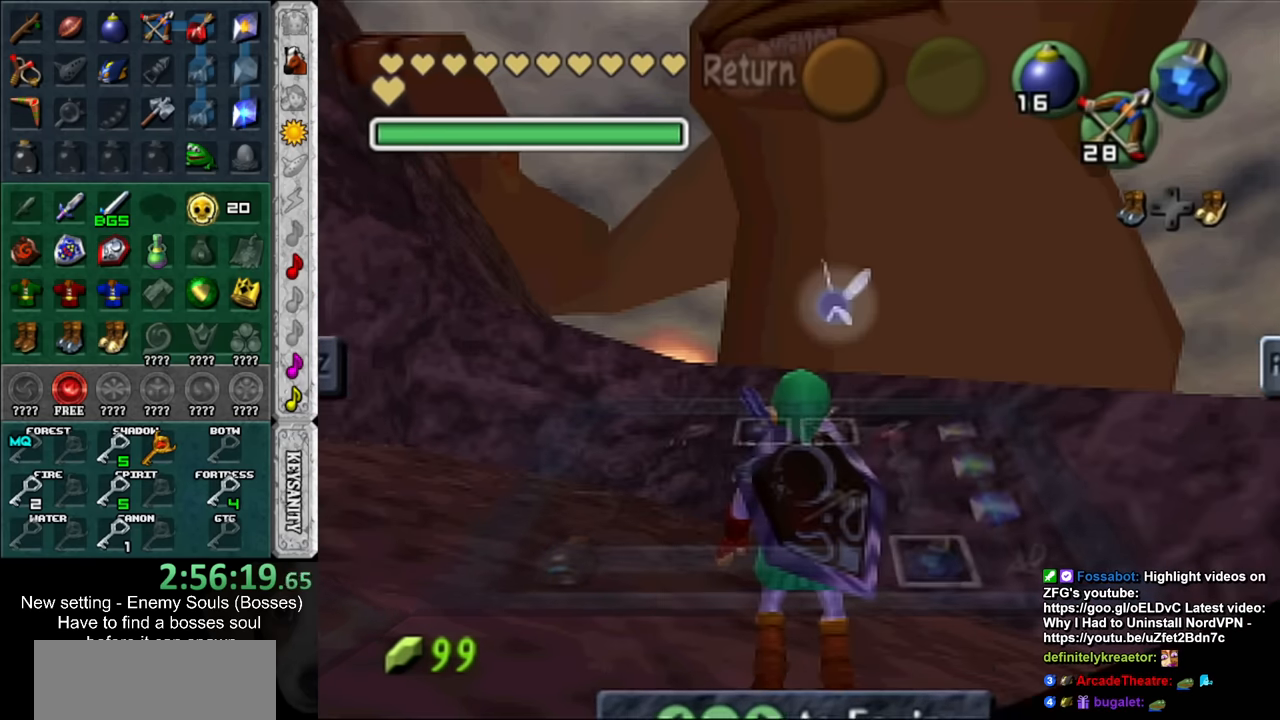
{"buttons": [], "left_stick": "center", "right_stick": "center", "events": [[333, "X", "down"], [450, "X", "up"]]}
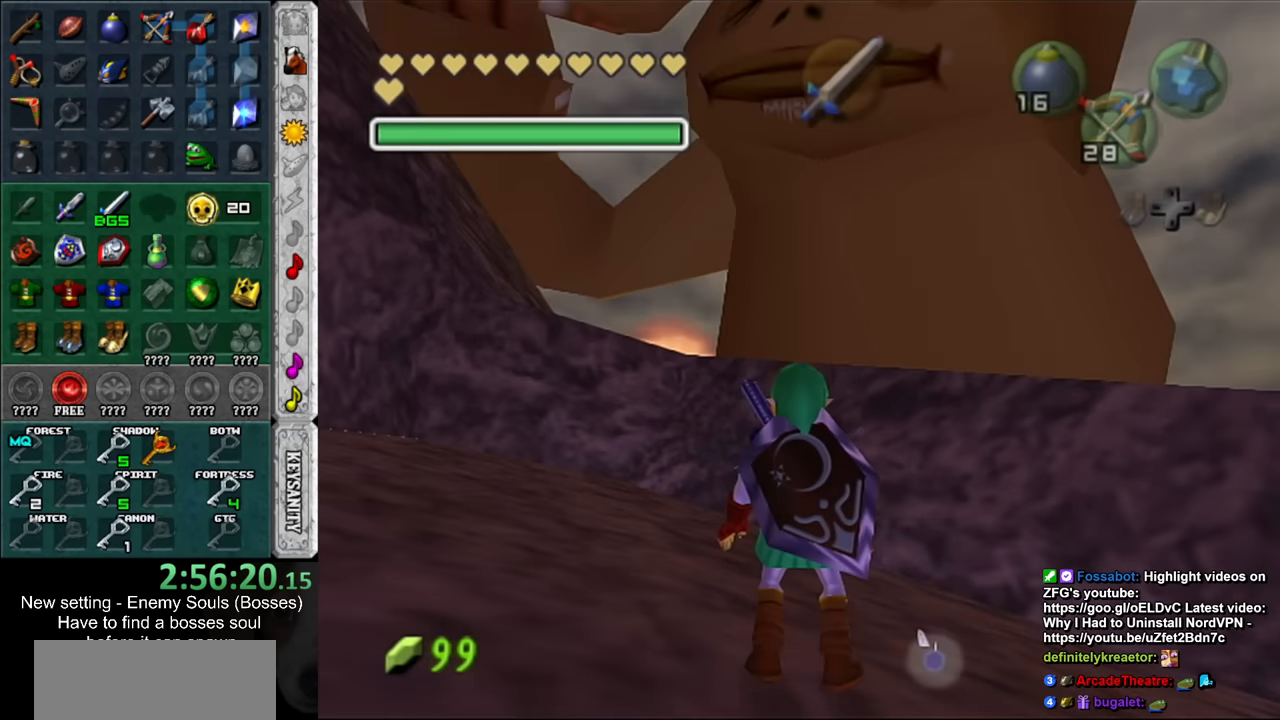
{"buttons": [], "left_stick": "center", "right_stick": "center", "events": []}
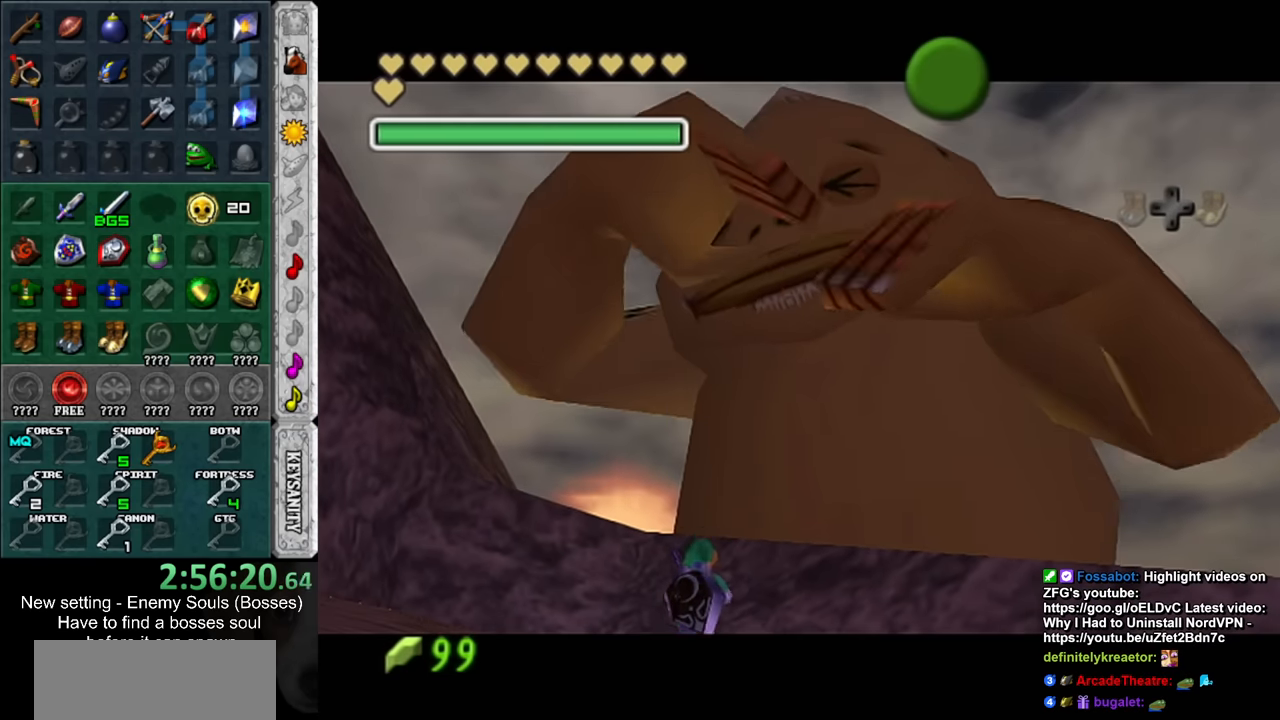
{"buttons": [], "left_stick": "center", "right_stick": "center", "events": [[83, "A", "down"], [83, "B", "down"], [150, "B", "up"], [166, "A", "up"], [233, "A", "down"], [233, "B", "down"], [333, "A", "up"], [333, "B", "up"], [416, "A", "down"], [416, "B", "down"], [483, "A", "up"], [483, "B", "up"]]}
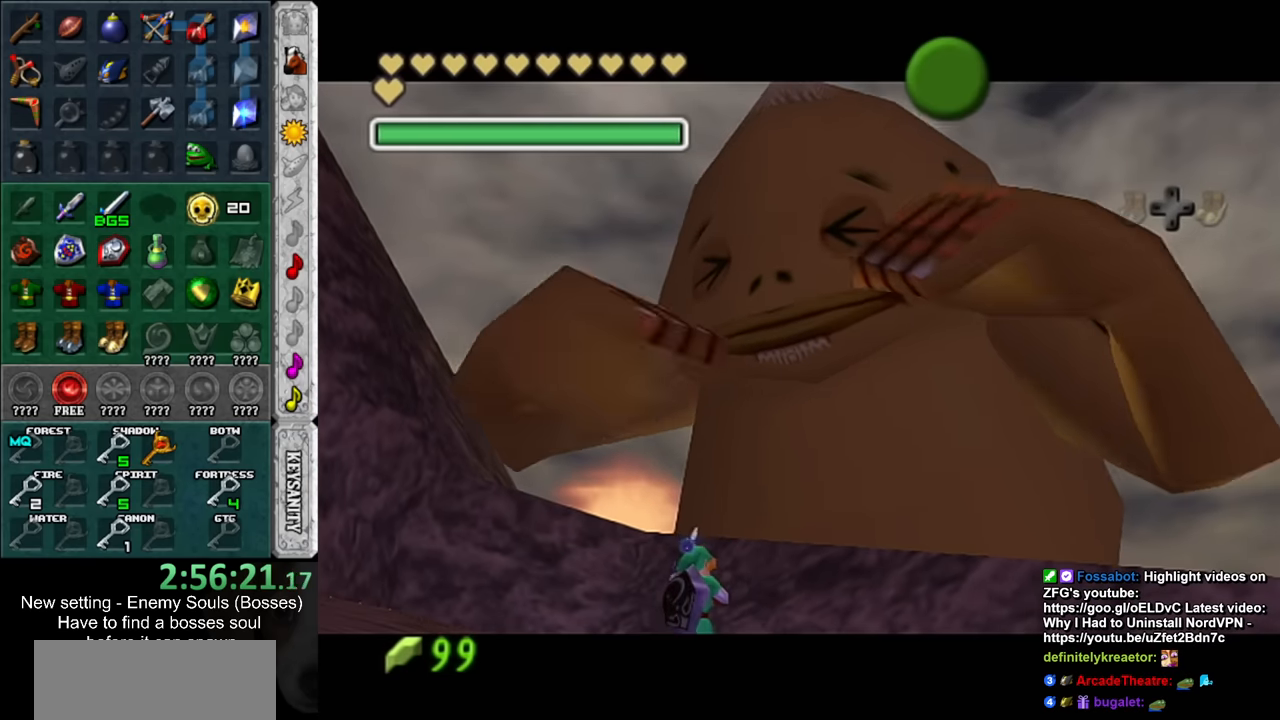
{"buttons": [], "left_stick": "center", "right_stick": "center", "events": [[83, "A", "down"], [83, "B", "down"], [150, "A", "up"], [150, "B", "up"], [266, "A", "down"], [266, "B", "down"], [300, "A", "up"], [300, "B", "up"], [416, "A", "down"], [416, "B", "down"], [483, "A", "up"], [483, "B", "up"]]}
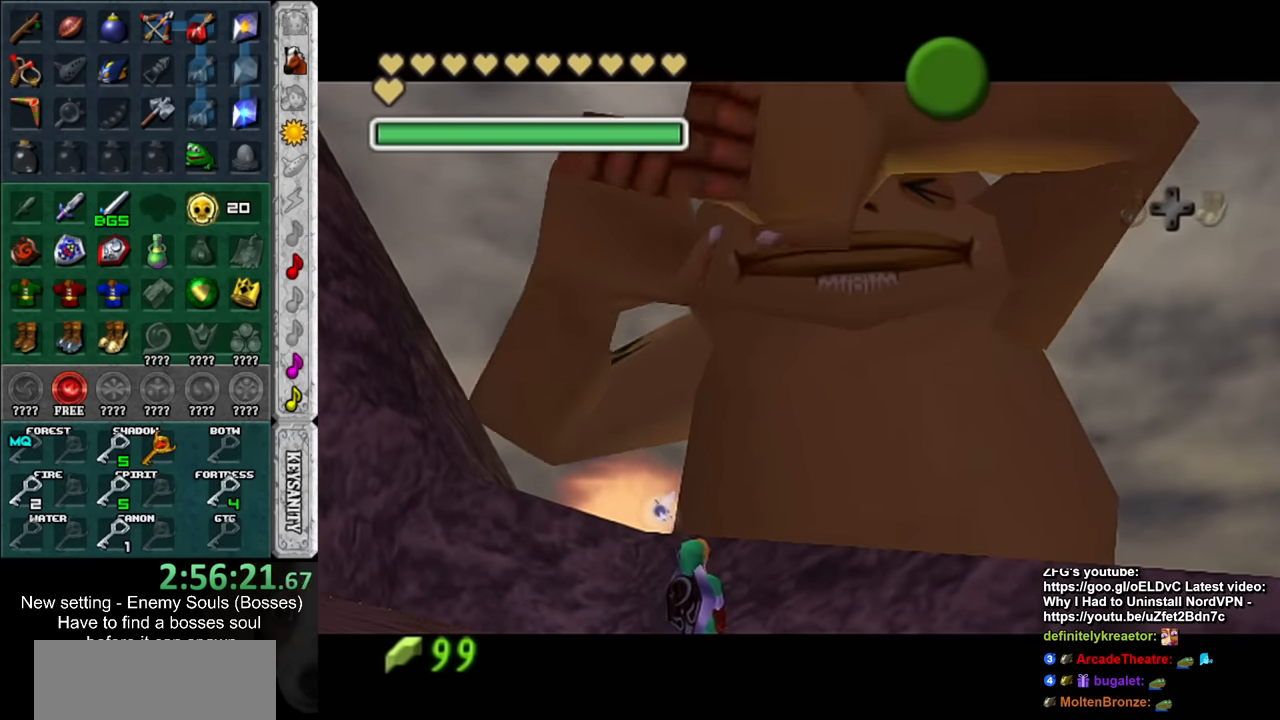
{"buttons": [], "left_stick": "center", "right_stick": "center", "events": [[83, "A", "down"], [83, "B", "down"], [150, "A", "up"], [150, "B", "up"], [400, "A", "down"], [416, "B", "down"], [483, "A", "up"], [483, "B", "up"]]}
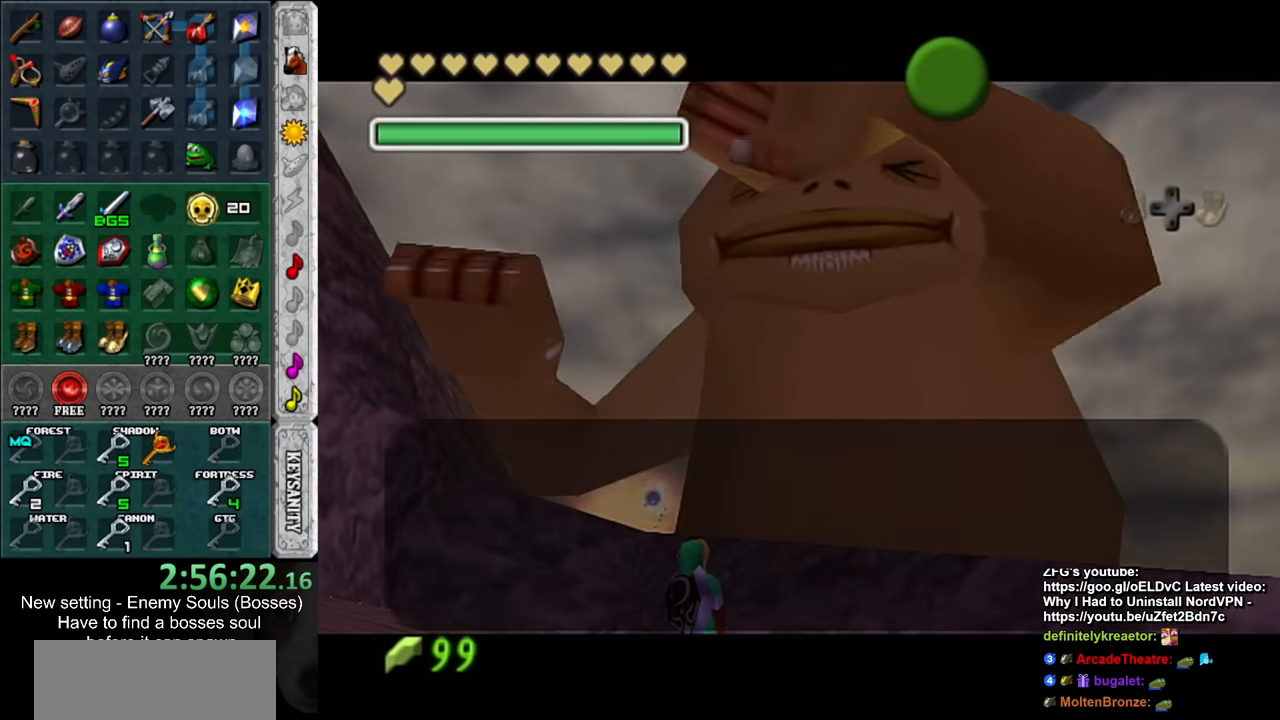
{"buttons": [], "left_stick": "center", "right_stick": "center", "events": [[83, "A", "down"], [83, "B", "down"], [133, "A", "up"], [133, "B", "up"], [233, "A", "down"], [233, "B", "down"], [266, "B", "up"], [300, "A", "up"], [366, "A", "down"], [400, "B", "down"], [450, "B", "up"], [483, "A", "up"]]}
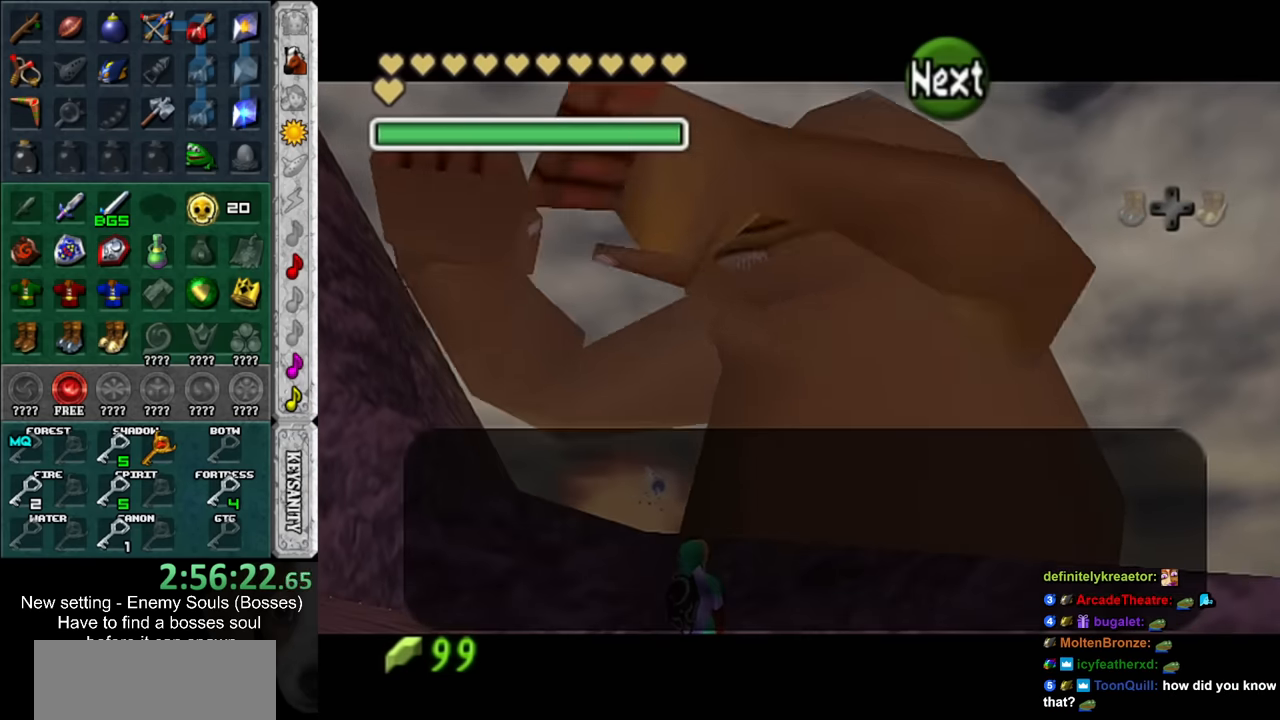
{"buttons": [], "left_stick": "center", "right_stick": "center", "events": [[50, "A", "down"], [50, "B", "down"], [116, "A", "up"], [116, "B", "up"]]}
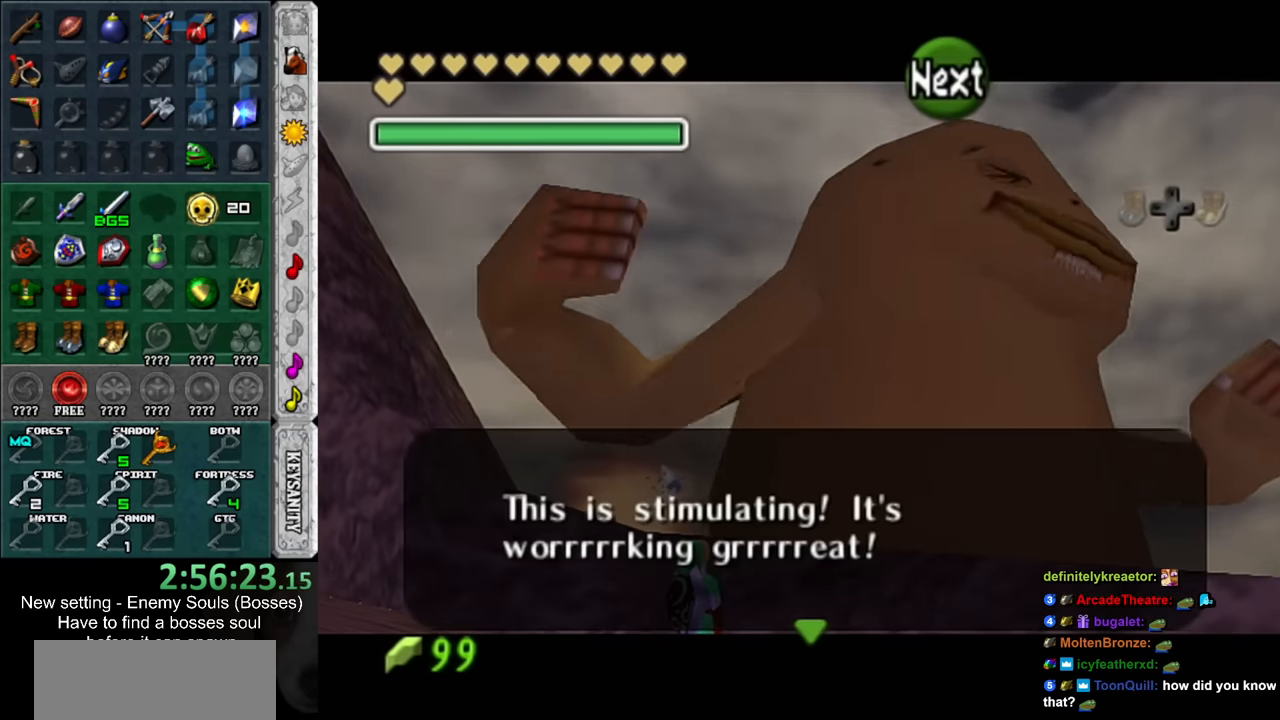
{"buttons": [], "left_stick": "center", "right_stick": "center", "events": [[16, "A", "down"], [116, "A", "up"], [200, "A", "down"], [266, "A", "up"], [366, "A", "down"], [416, "A", "up"]]}
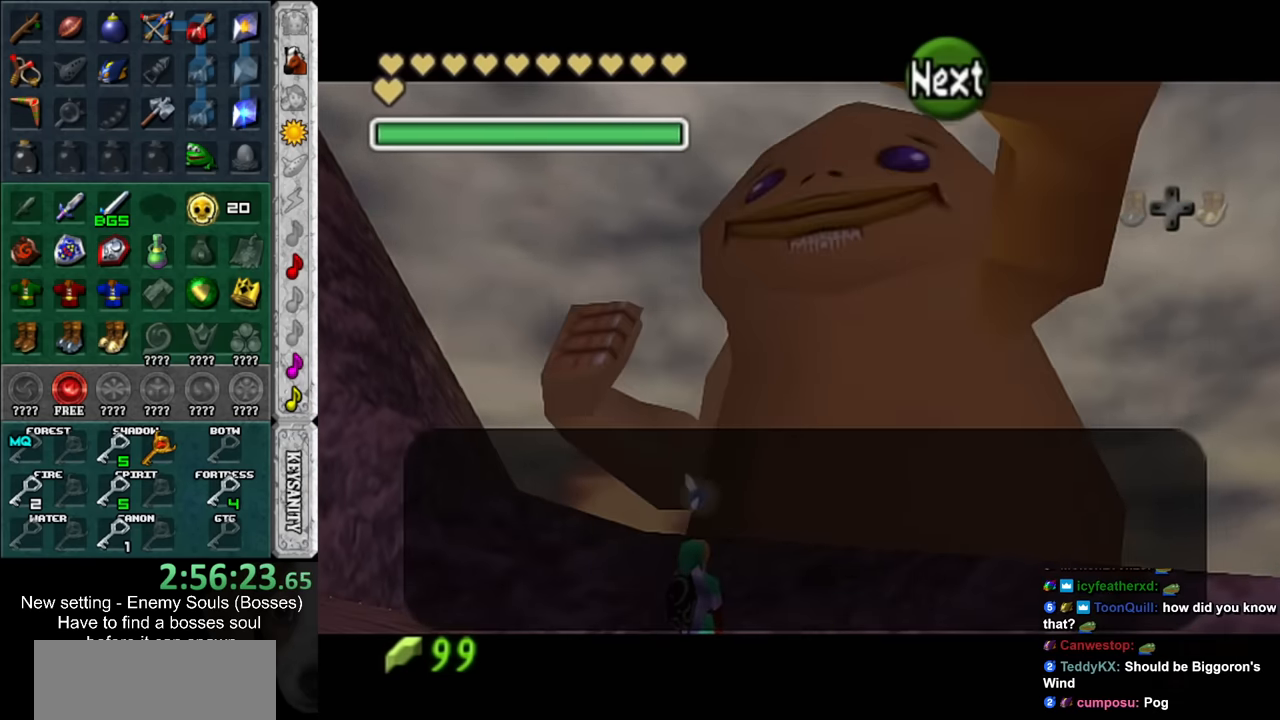
{"buttons": [], "left_stick": "center", "right_stick": "center", "events": [[16, "A", "down"], [83, "A", "up"], [133, "A", "down"], [233, "A", "up"], [333, "A", "down"], [400, "A", "up"]]}
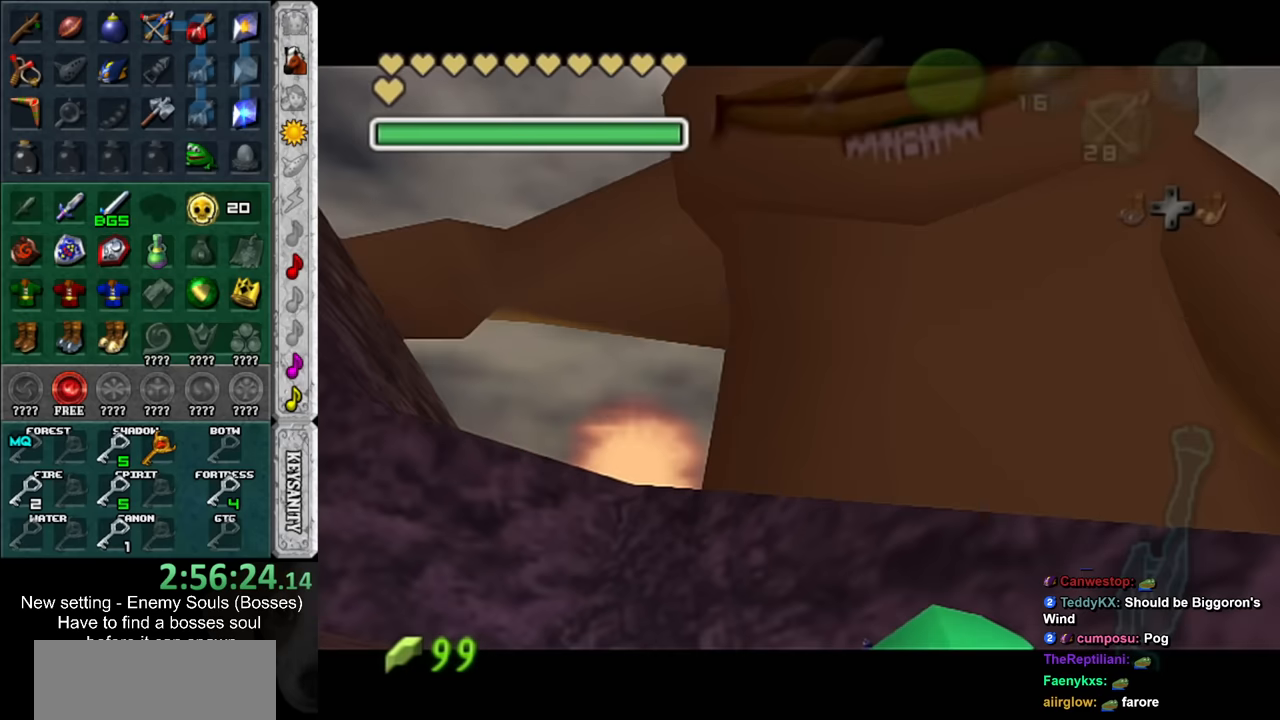
{"buttons": ["A", "B"], "left_stick": "center", "right_stick": "center", "events": [[483, "A", "down"], [483, "B", "down"]]}